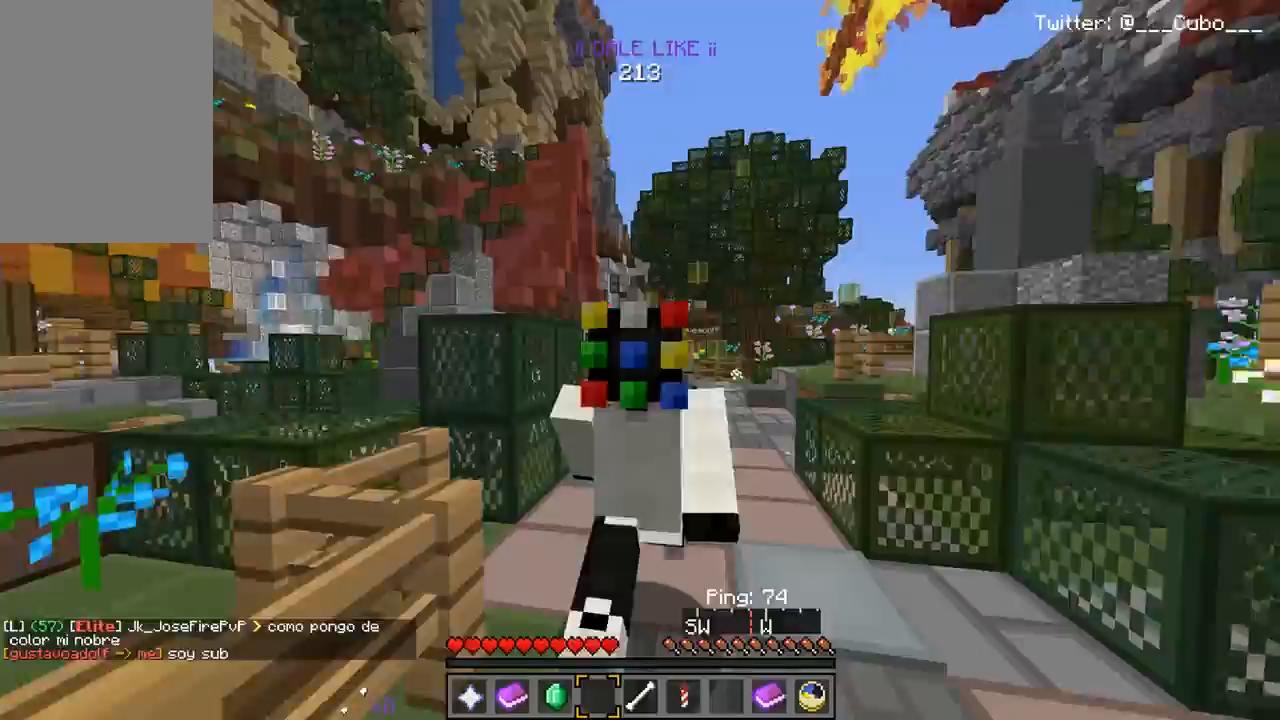
Gameplay with keyboard and mouse; each line is a JSON object with the keys and mouse buttons held at the frame after it. "events" lists presses ("down") and releases ("up") of "a", "d", "s", "w", "mouse_left" and "mouse_right" between this image and that frame as [ms after this image, input, new state], when the widget could be followed in between. "mouse_left", "mouse_right" = the "left", "right" buttons of the "mouse" list. No other keys are recorded. Fast repeated clicks can show as one long hold. Mouse movement is not recorded.
{"keys": ["s"], "mouse": [], "events": [[350, "w", "up"], [483, "s", "down"]]}
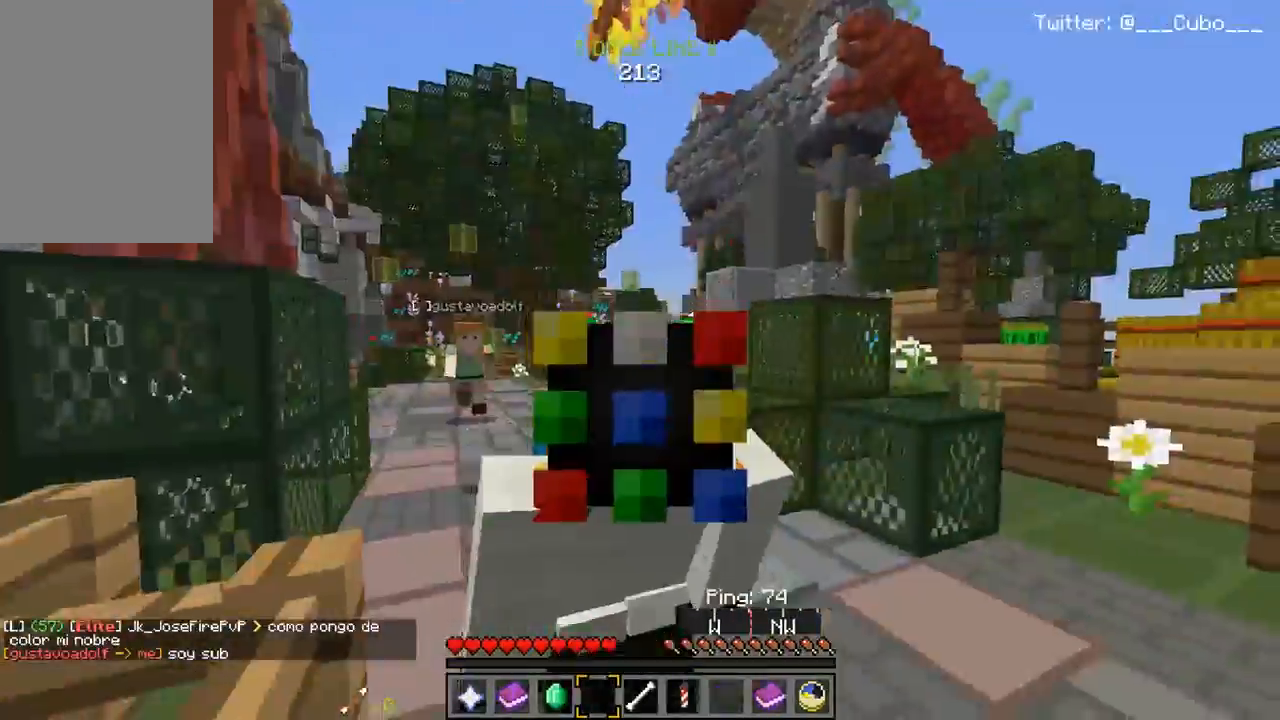
{"keys": ["s"], "mouse": [], "events": []}
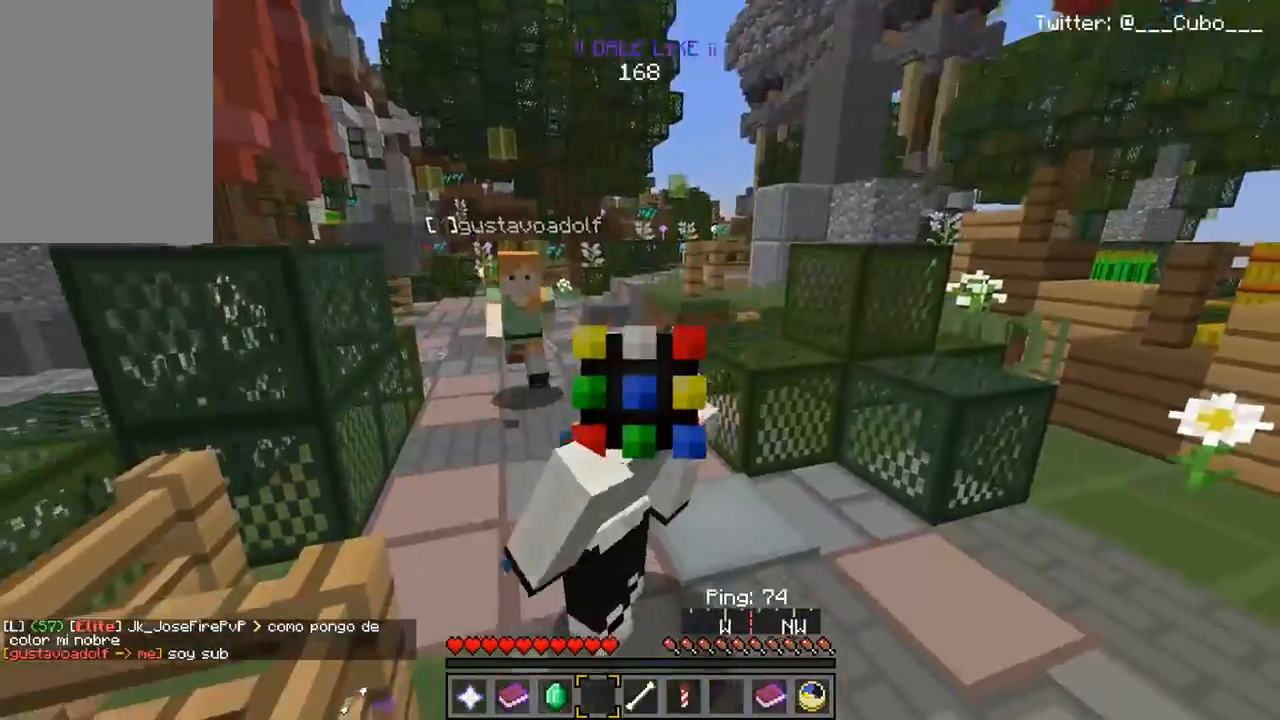
{"keys": [], "mouse": ["left"], "events": [[50, "s", "up"], [267, "mouse_left", "down"]]}
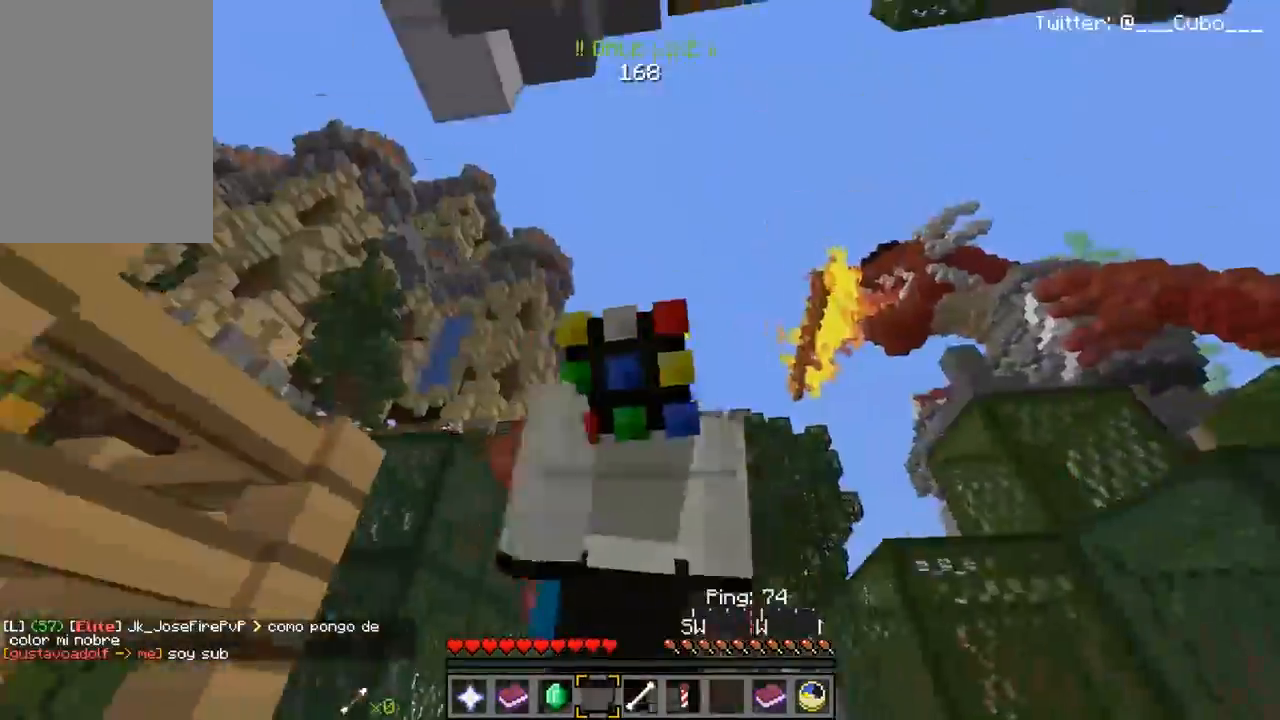
{"keys": [], "mouse": ["left"], "events": [[100, "mouse_left", "up"], [117, "mouse_left", "down"], [283, "mouse_left", "up"], [367, "mouse_left", "down"]]}
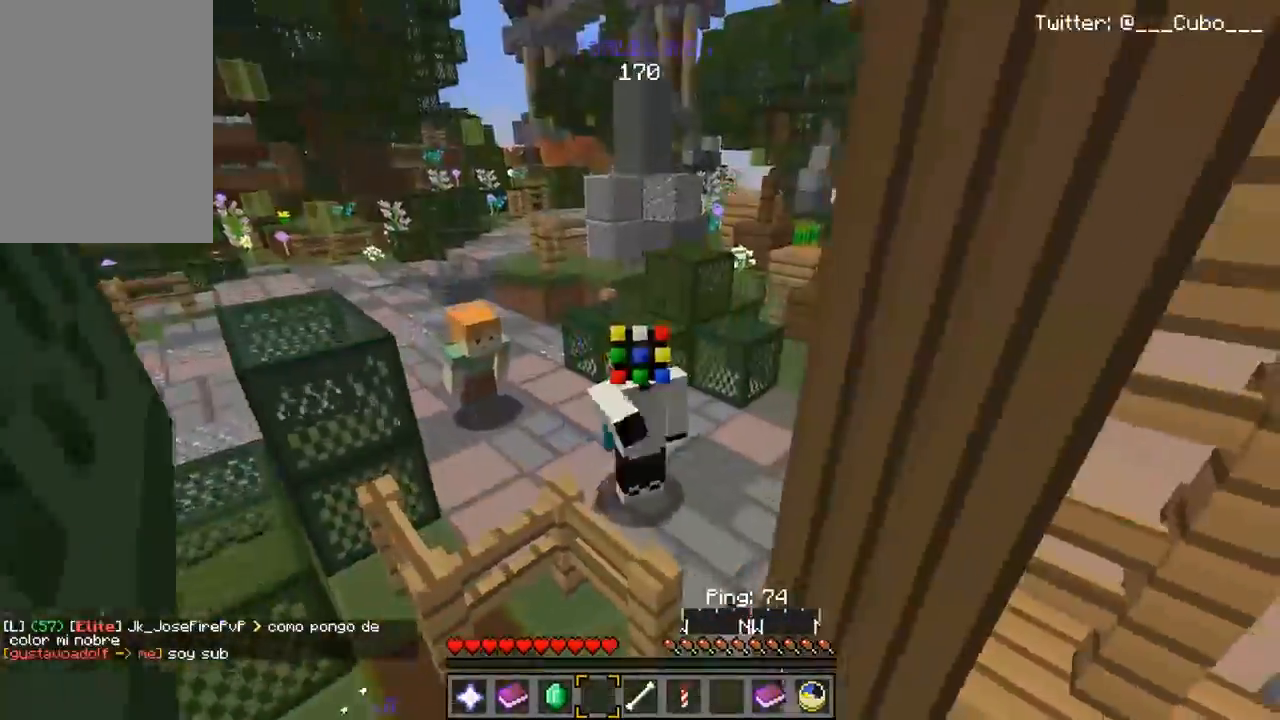
{"keys": [], "mouse": ["left"], "events": [[67, "mouse_left", "up"], [217, "mouse_left", "down"]]}
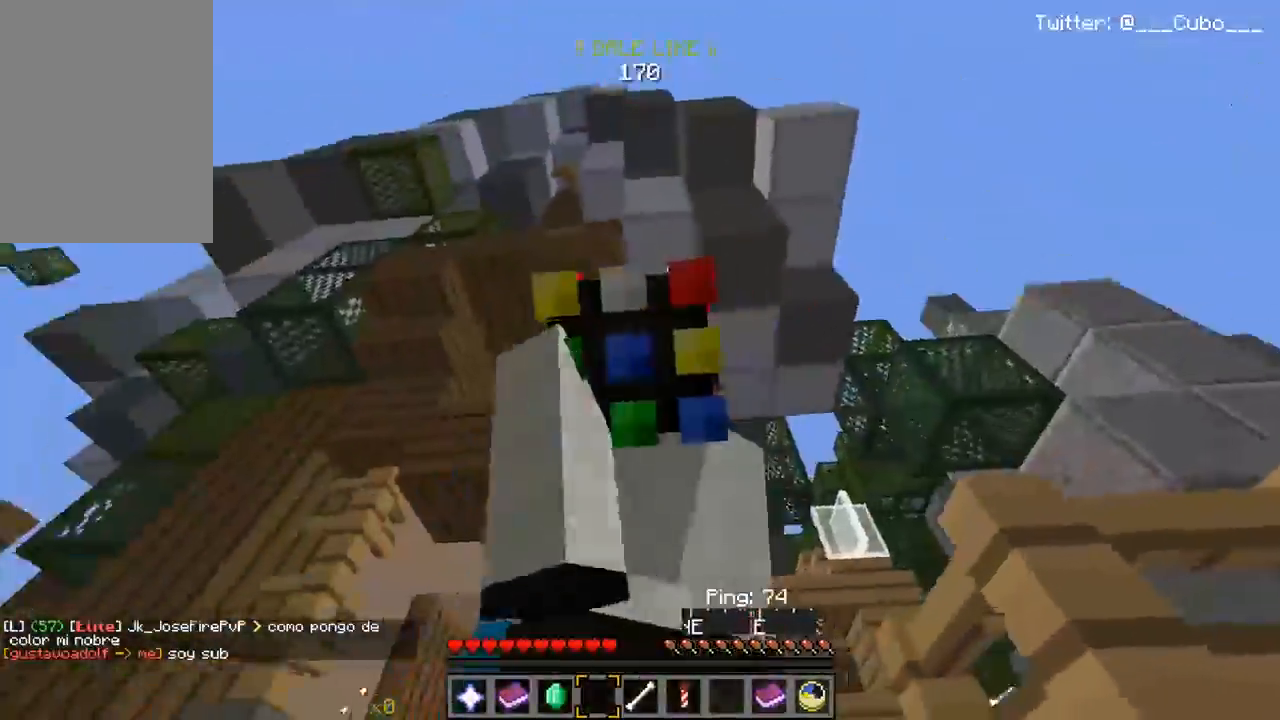
{"keys": ["w"], "mouse": [], "events": [[233, "w", "down"], [483, "mouse_left", "up"]]}
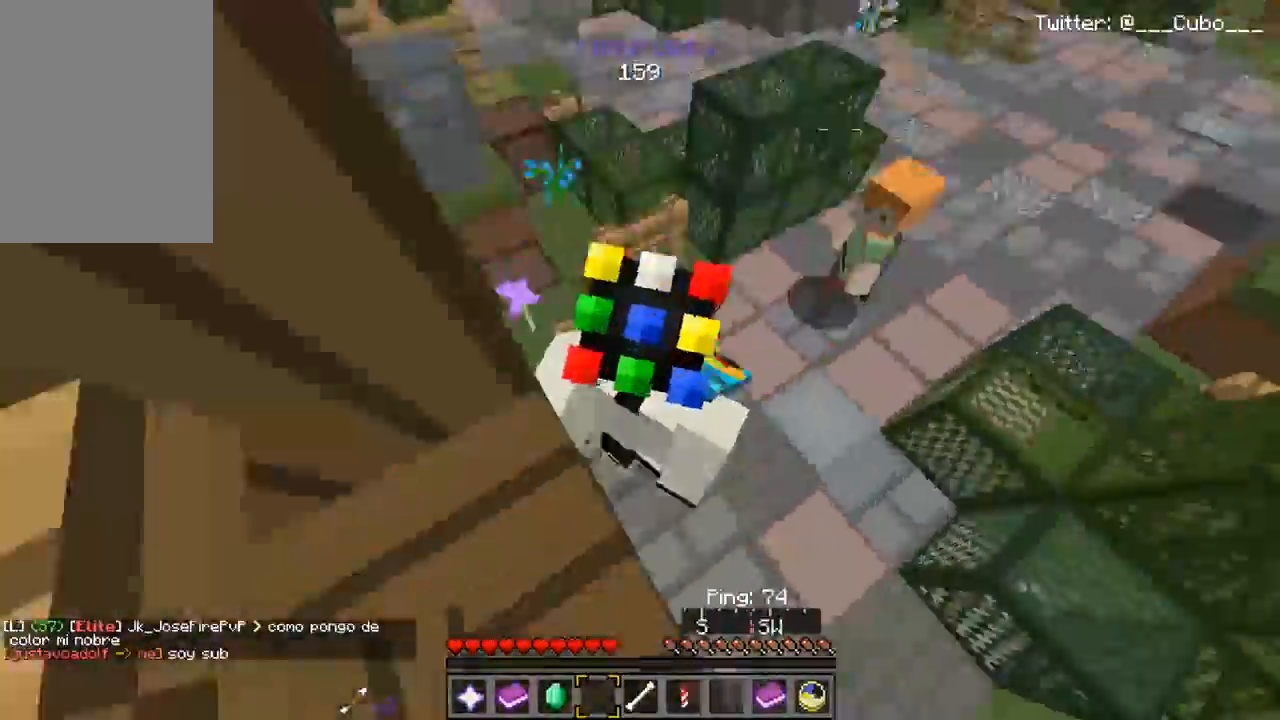
{"keys": [], "mouse": [], "events": [[67, "mouse_left", "down"], [83, "mouse_right", "down"], [100, "w", "up"], [250, "mouse_right", "up"], [283, "mouse_left", "up"]]}
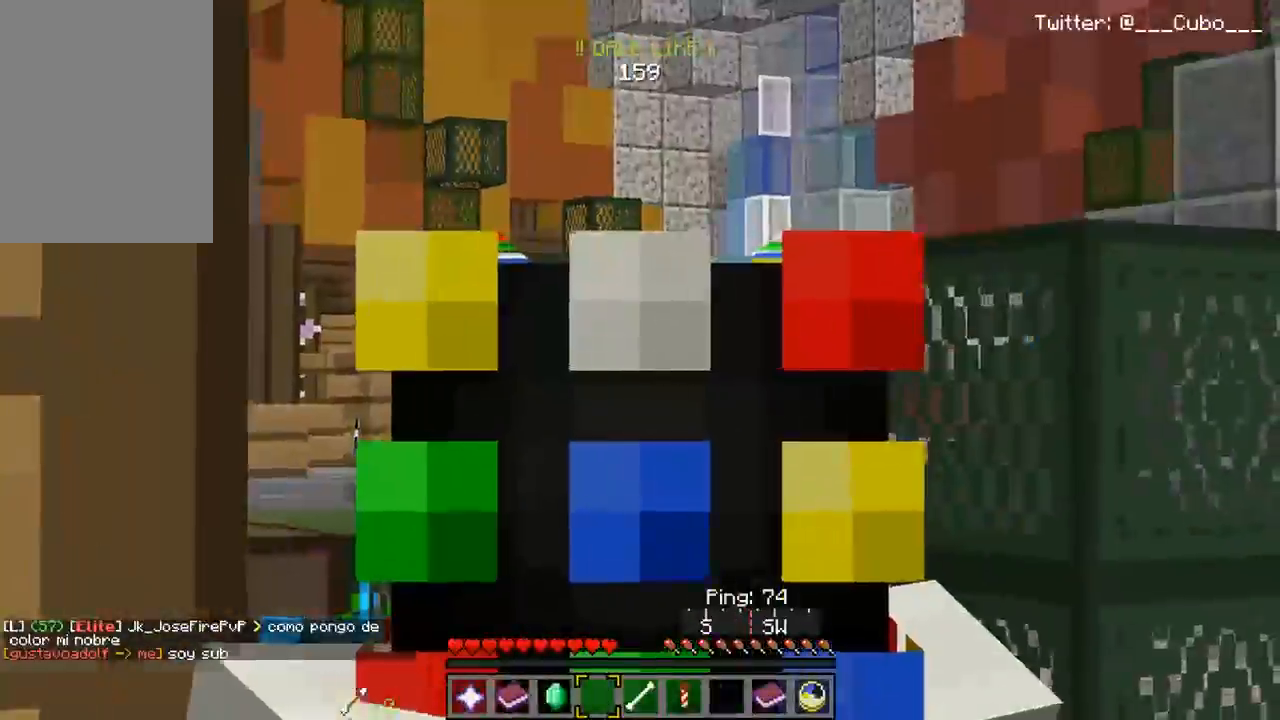
{"keys": ["s"], "mouse": [], "events": [[133, "s", "down"]]}
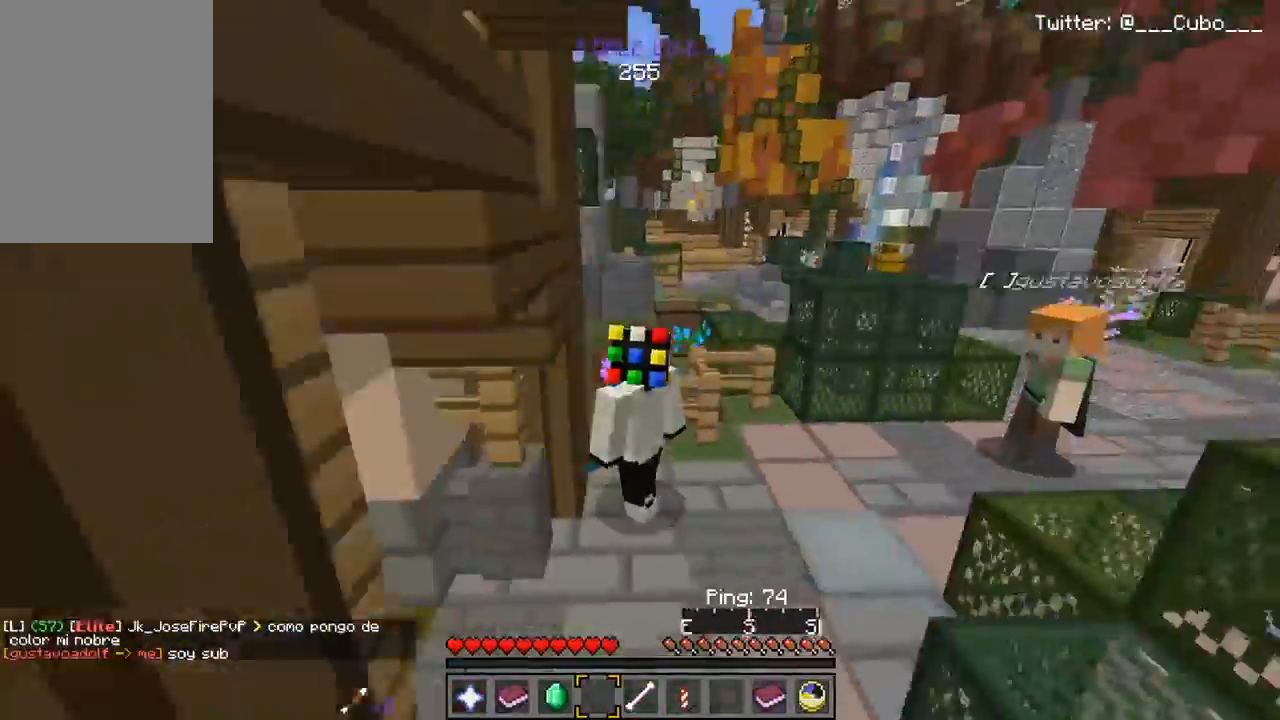
{"keys": ["a"], "mouse": [], "events": [[233, "a", "down"], [333, "s", "up"]]}
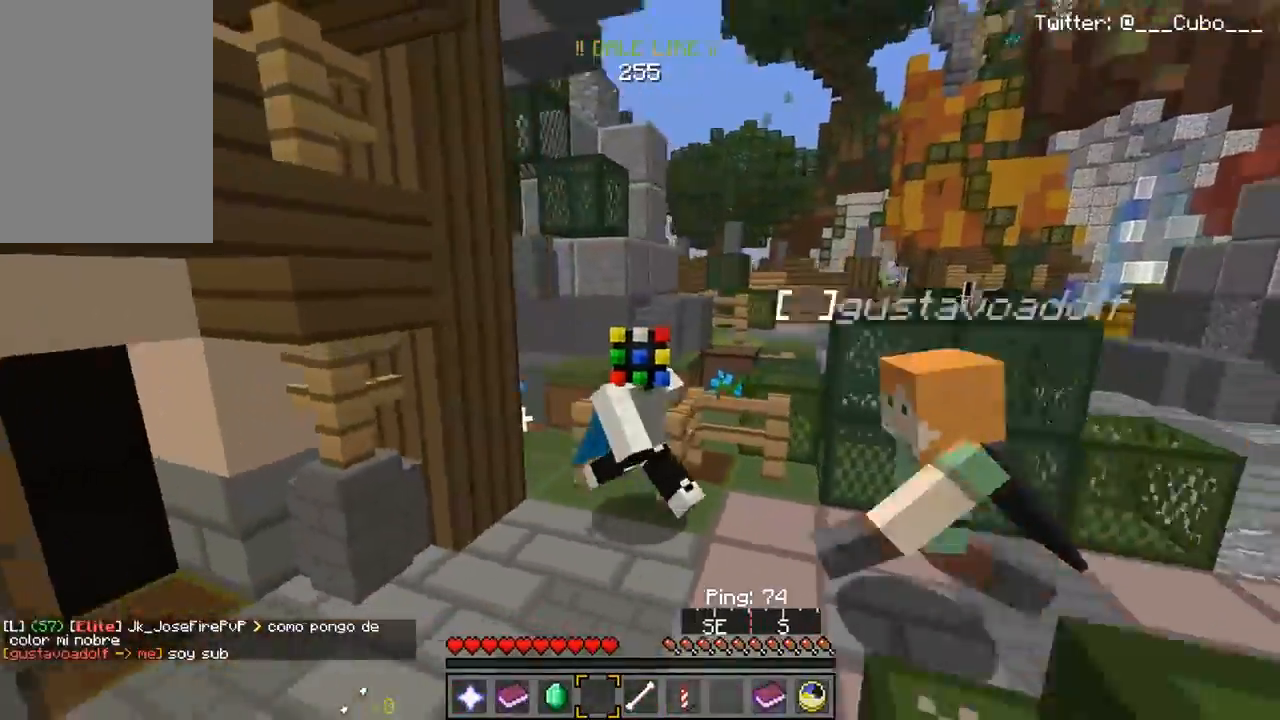
{"keys": [], "mouse": [], "events": [[400, "a", "up"]]}
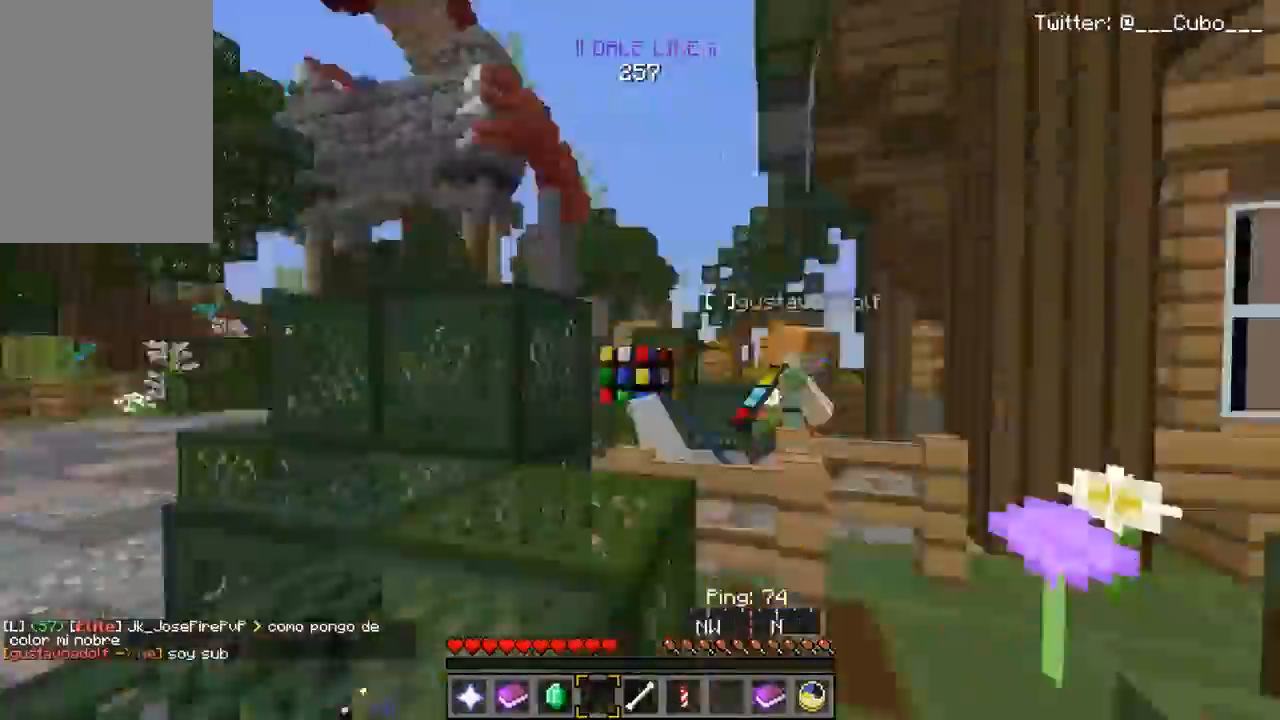
{"keys": [], "mouse": [], "events": []}
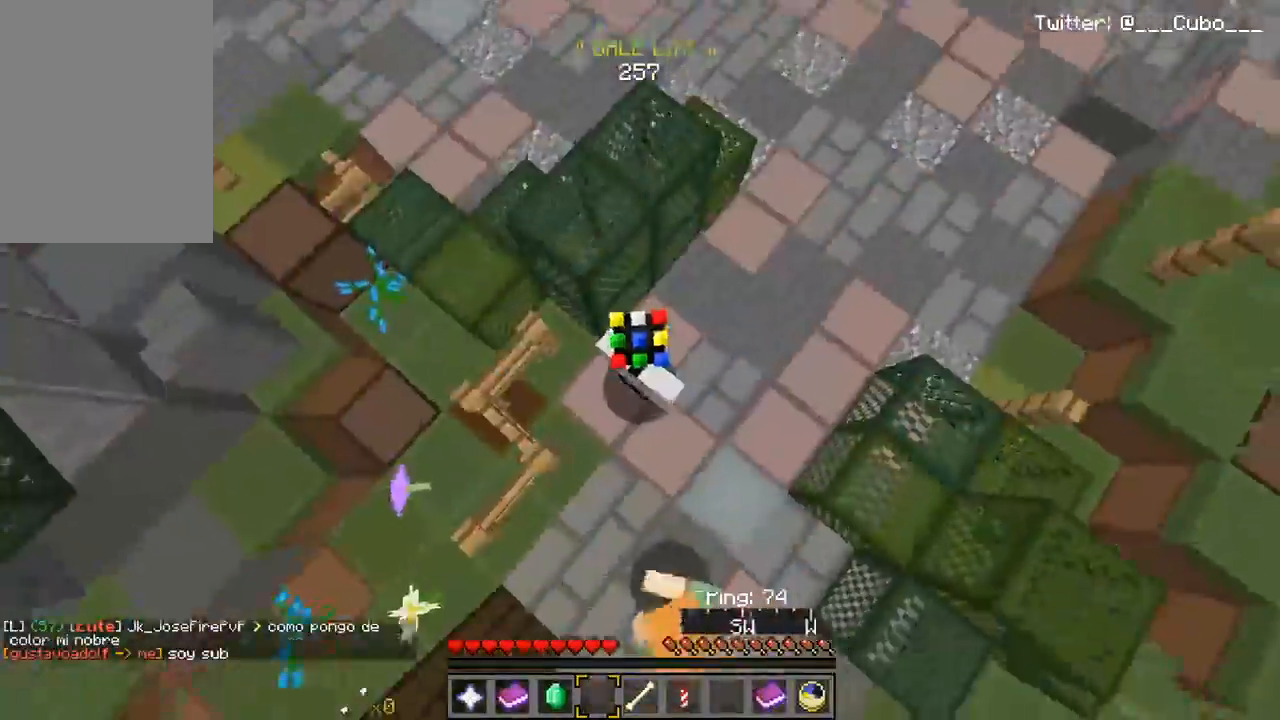
{"keys": [], "mouse": [], "events": []}
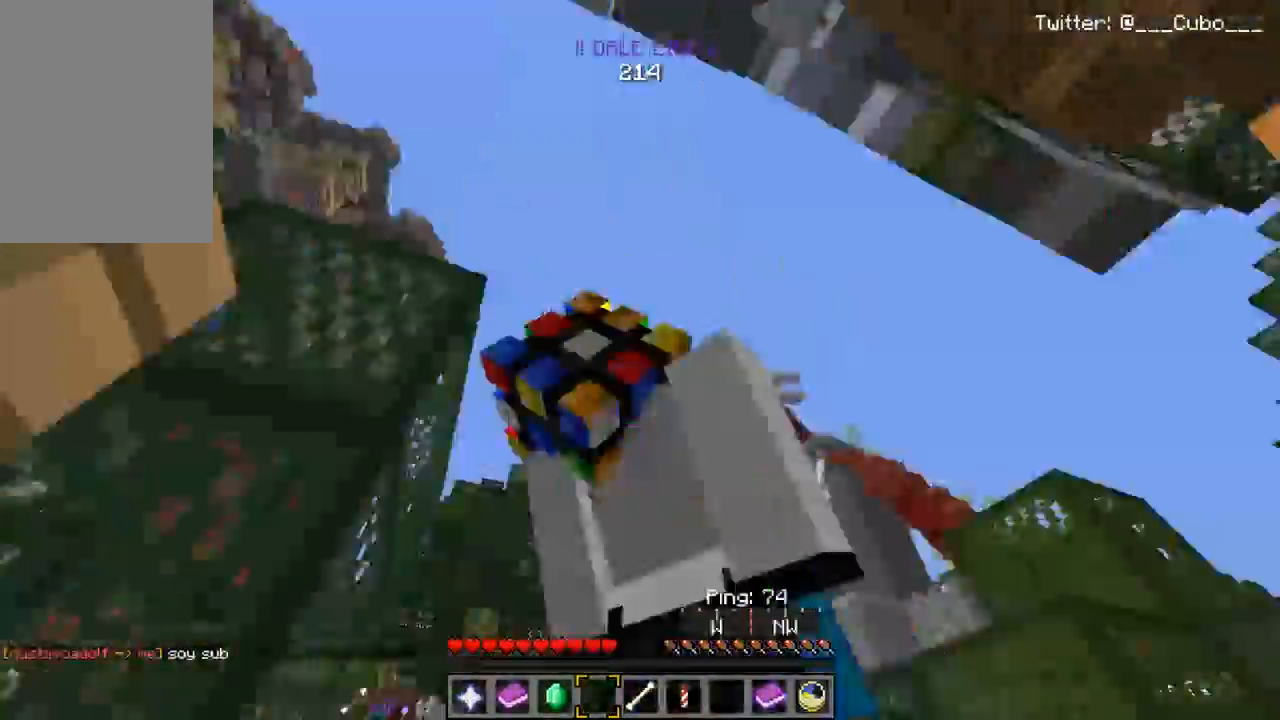
{"keys": ["w"], "mouse": [], "events": [[183, "w", "down"]]}
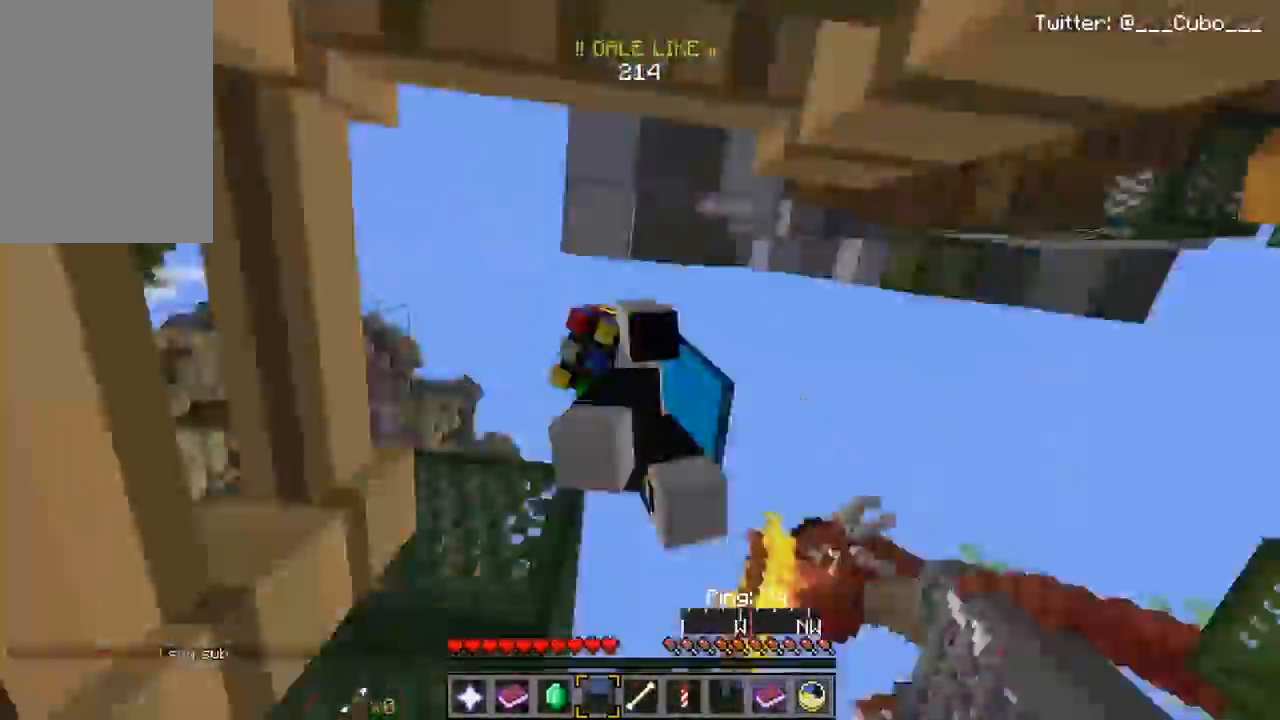
{"keys": [], "mouse": [], "events": [[150, "w", "up"]]}
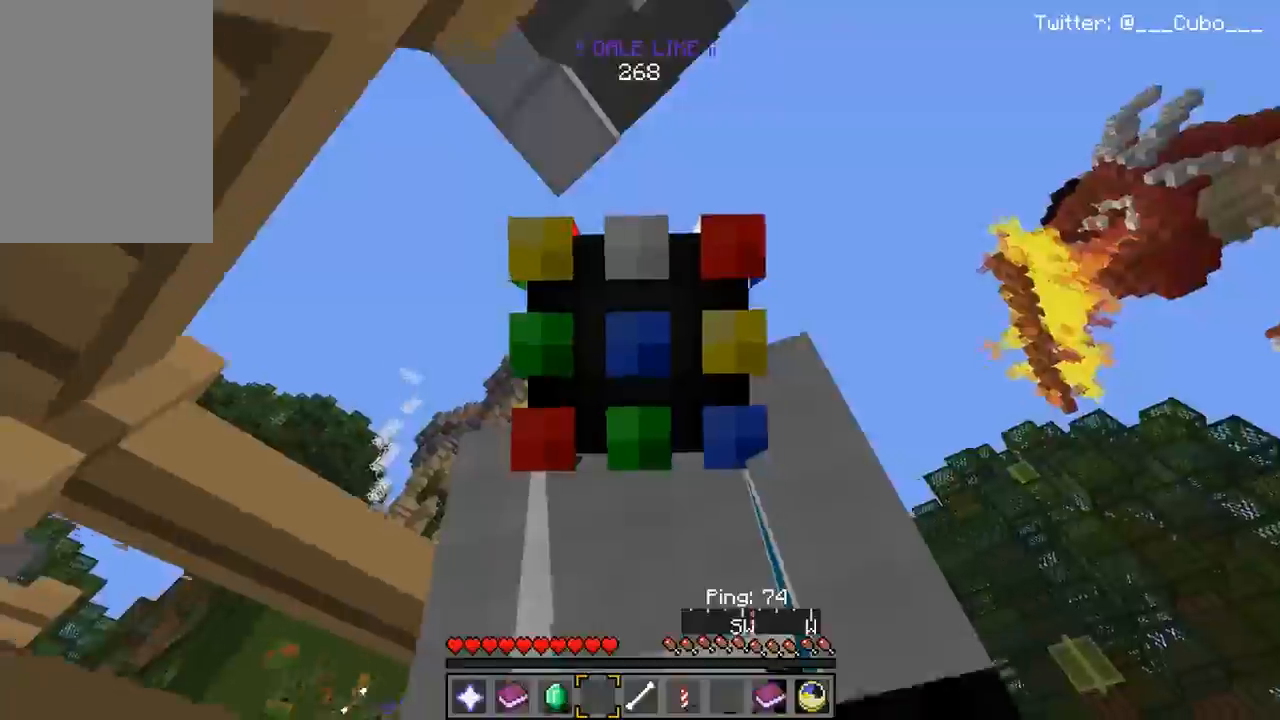
{"keys": [], "mouse": [], "events": []}
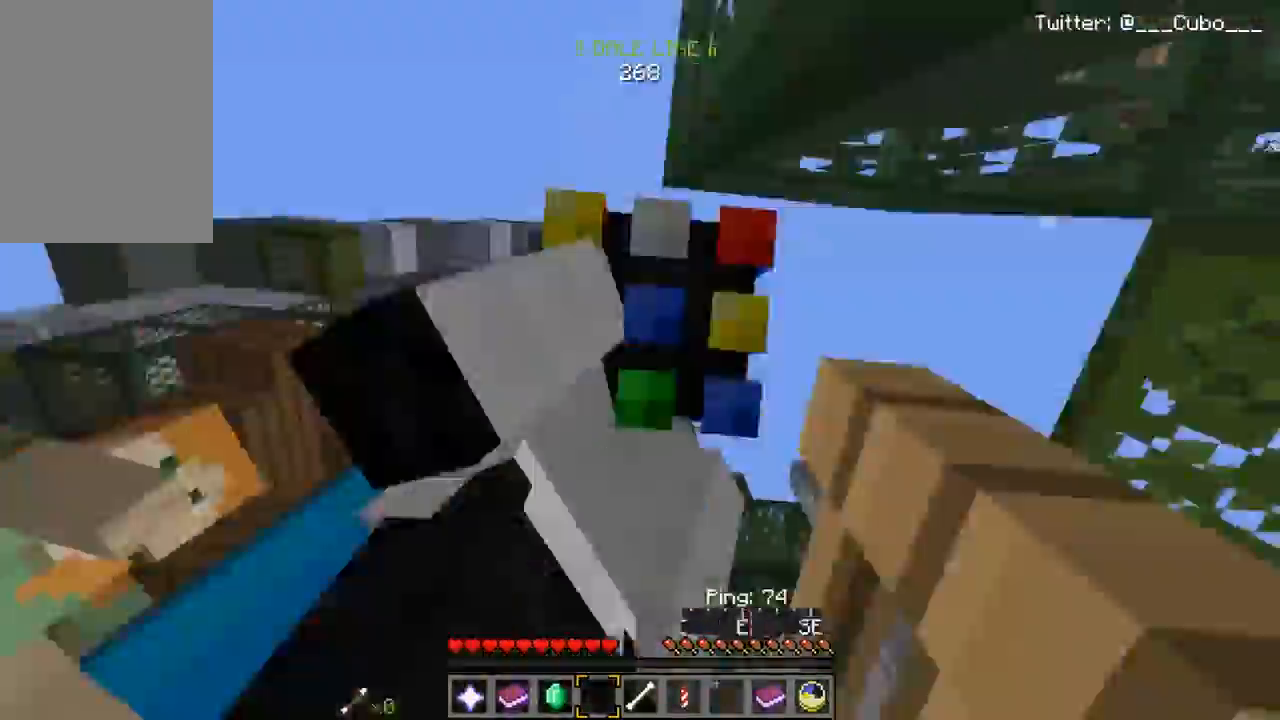
{"keys": [], "mouse": [], "events": []}
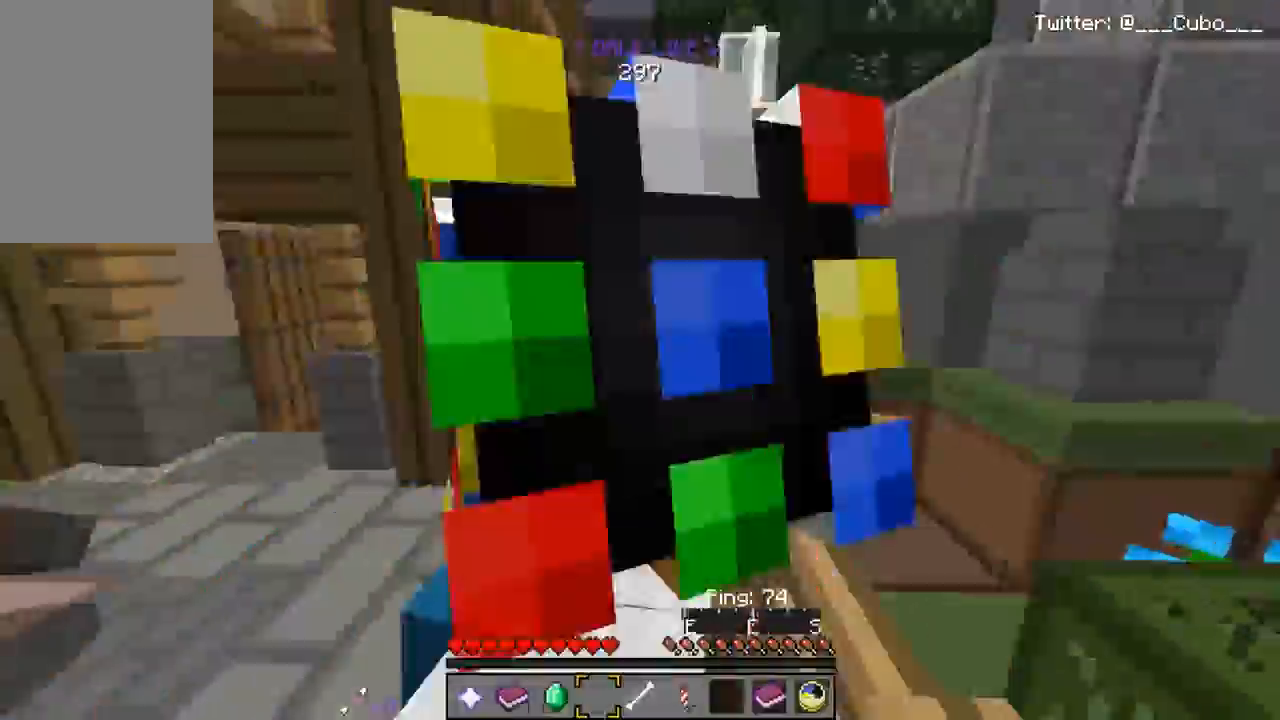
{"keys": [], "mouse": [], "events": []}
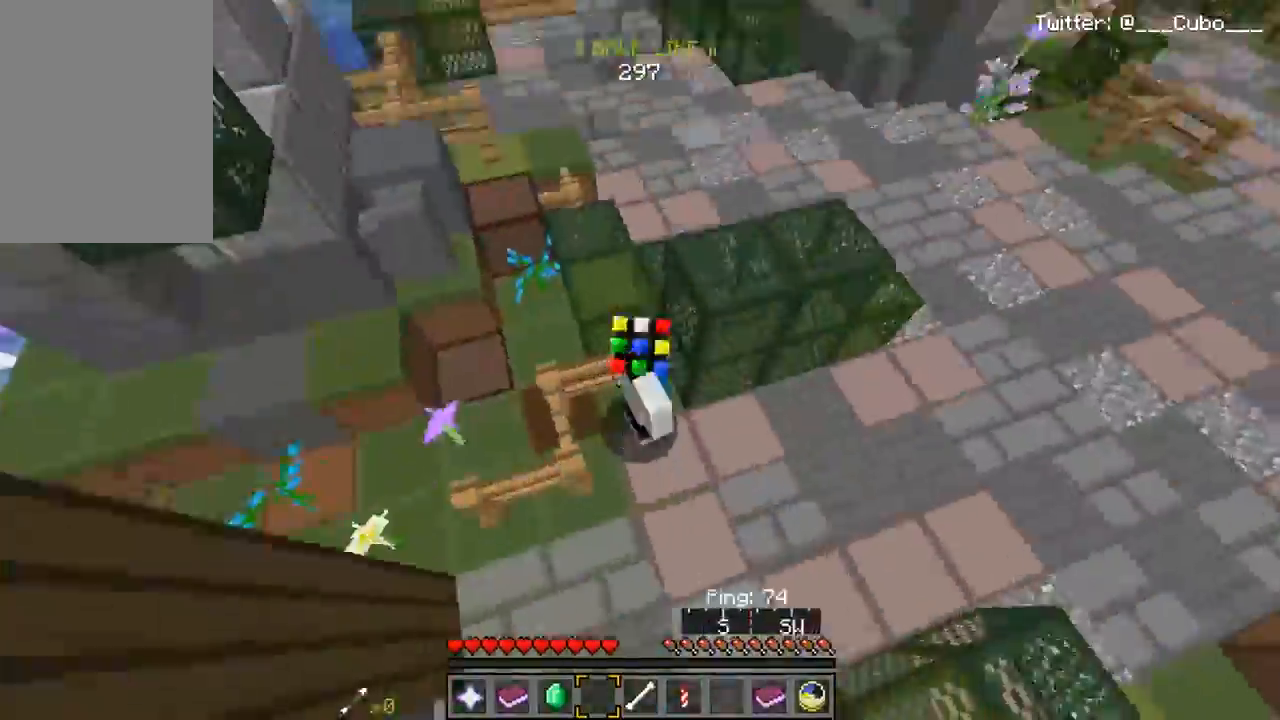
{"keys": [], "mouse": [], "events": []}